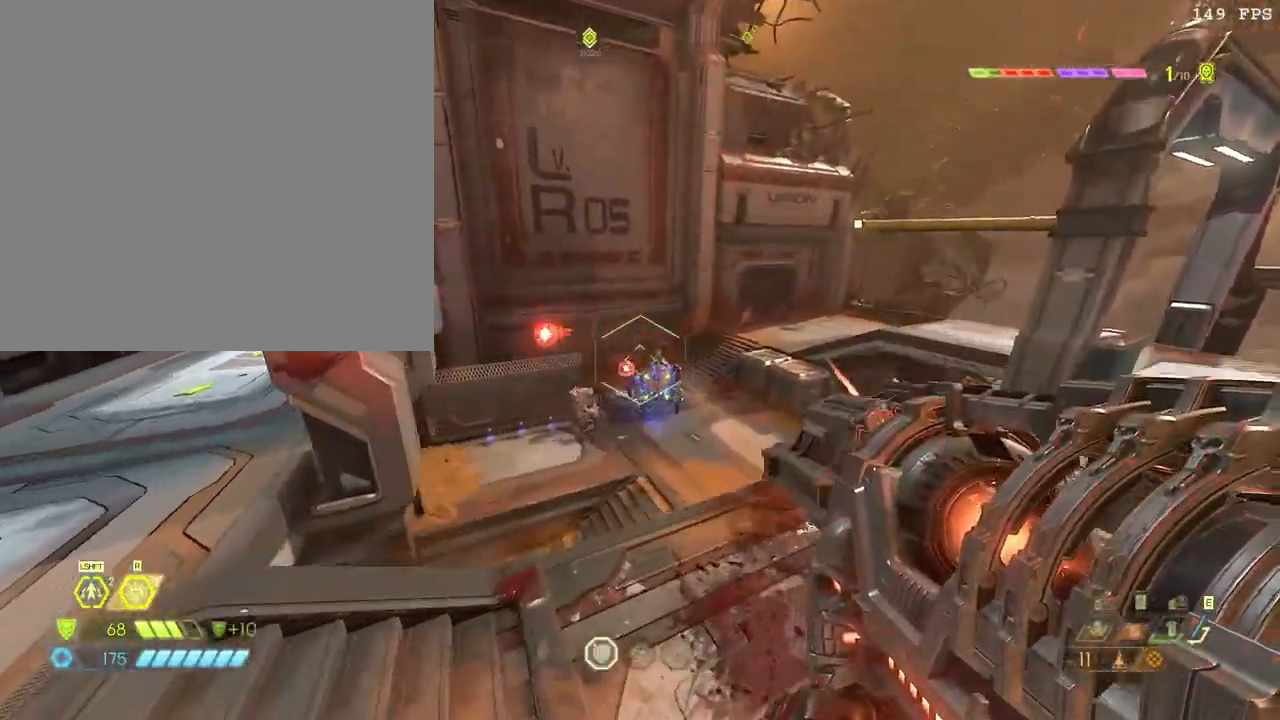
Gameplay with keyboard and mouse; each line is a JSON object with the keys and mouse buttons held at the frame after it. "events" lists presses ("down") and releases ("up") of ".", "/", "0", "1", "2", "3", "4", "5", "6", "7", "8", "9", "a", "alt_l", "alt_r", "b", "backslash", "backspace", "c", "caps_lock", "comma", "ctrl_l", "ctrl_r", "d", "down", "e", "equals", "escape", "f", "f1", "f10", "f11", "f12", "f2", "f3", "f4", "f5", "f6", "f7", "f8", "f9", "g", "h", "i", "j", "k", "l", "lbracket", "left", "m", "minus", "n", "o", "p", "q", "quote", "r", "rbracket", "return", "right", "s", "semicolon", "shift_l", "shift_r", "space", "super", "t", "tab", "tilde", "u", "up", "v", "w", "x", "y", "z", "mouse_left", "mouse_wheel", "mouse_right", "mouse_mb4" and "mouse_mb5" between this image and that frame as [ms after this image, input, new state], when the widget could be followed in between. "mouse_left", "mouse_wheel", "mouse_right", "mouse_mb4", "mouse_mb5" = the "left", "wheel", "right", "mb4", "mb5" buttons of the "mouse" list. No other keys are recorded. "wheel" means that the mouse wheel is clicked or scrolled. Mouse movement is not recorded.
{"keys": ["a", "w"], "mouse": ["left", "right"], "events": [[267, "a", "down"], [283, "w", "down"], [300, "d", "up"], [333, "mouse_left", "down"], [417, "mouse_left", "up"], [500, "mouse_left", "down"]]}
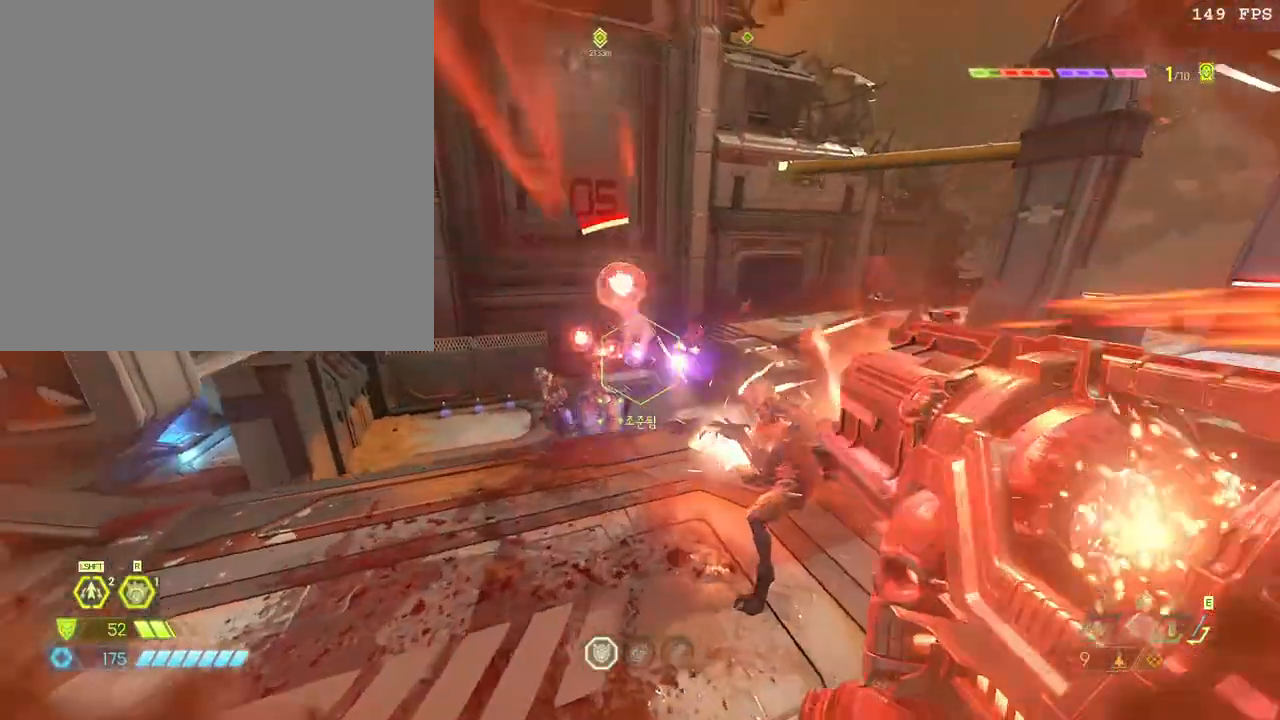
{"keys": ["d", "w"], "mouse": ["right"], "events": [[117, "mouse_left", "up"], [283, "space", "down"], [333, "d", "down"], [367, "a", "up"], [400, "space", "up"]]}
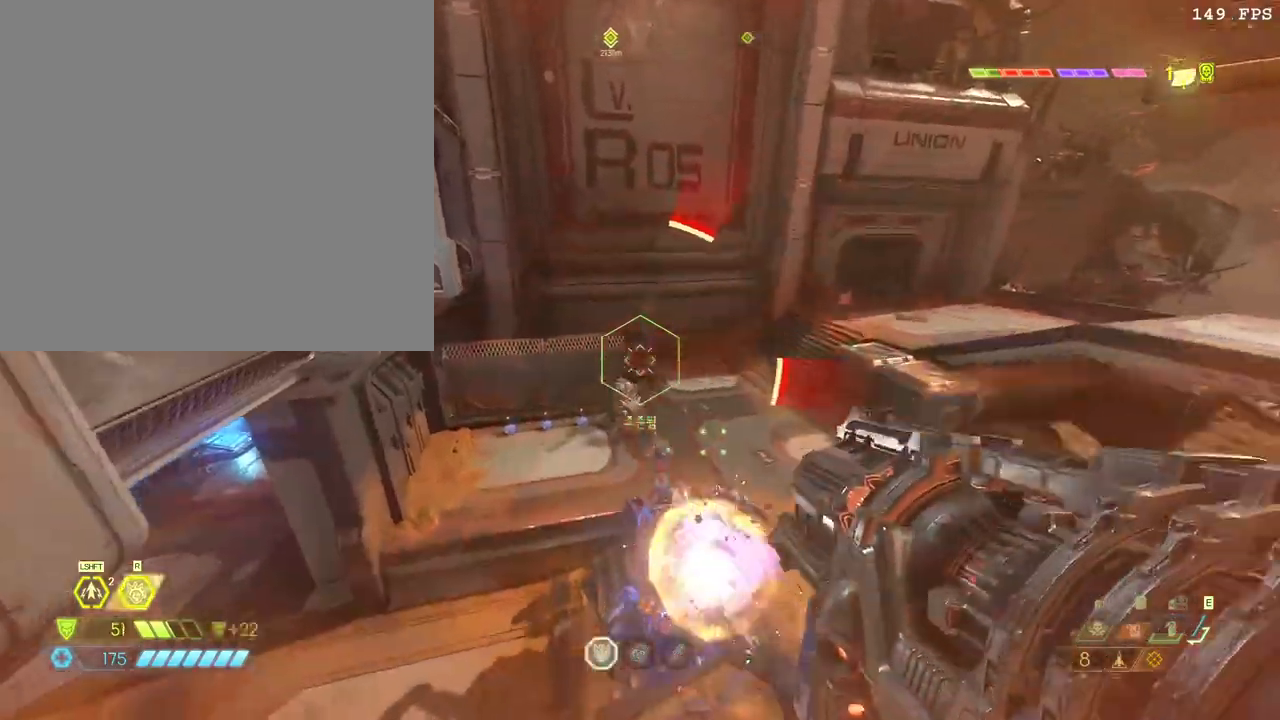
{"keys": ["d", "shift_l", "w"], "mouse": [], "events": [[83, "mouse_right", "up"], [133, "w", "up"], [183, "space", "down"], [333, "space", "up"], [417, "w", "down"], [467, "shift_l", "down"]]}
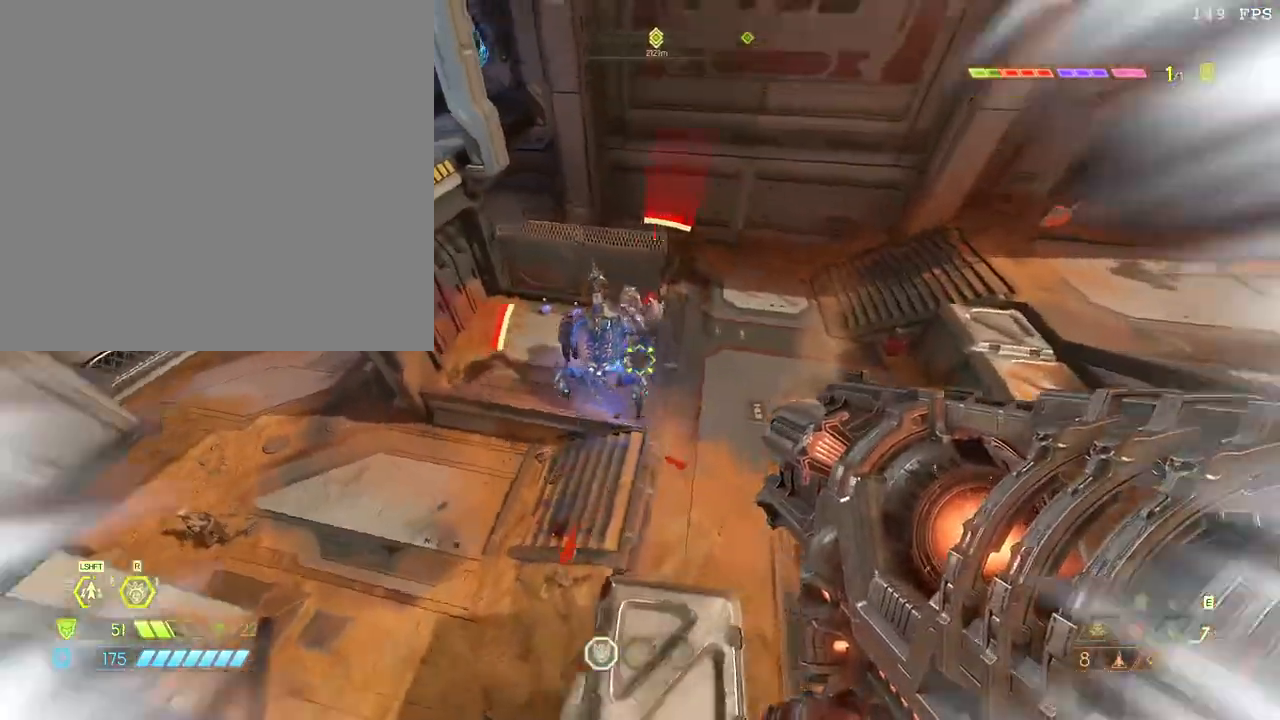
{"keys": ["d", "s"], "mouse": ["right"], "events": [[100, "shift_l", "up"], [200, "shift_l", "down"], [217, "w", "up"], [267, "mouse_right", "down"], [283, "shift_l", "up"], [317, "s", "down"]]}
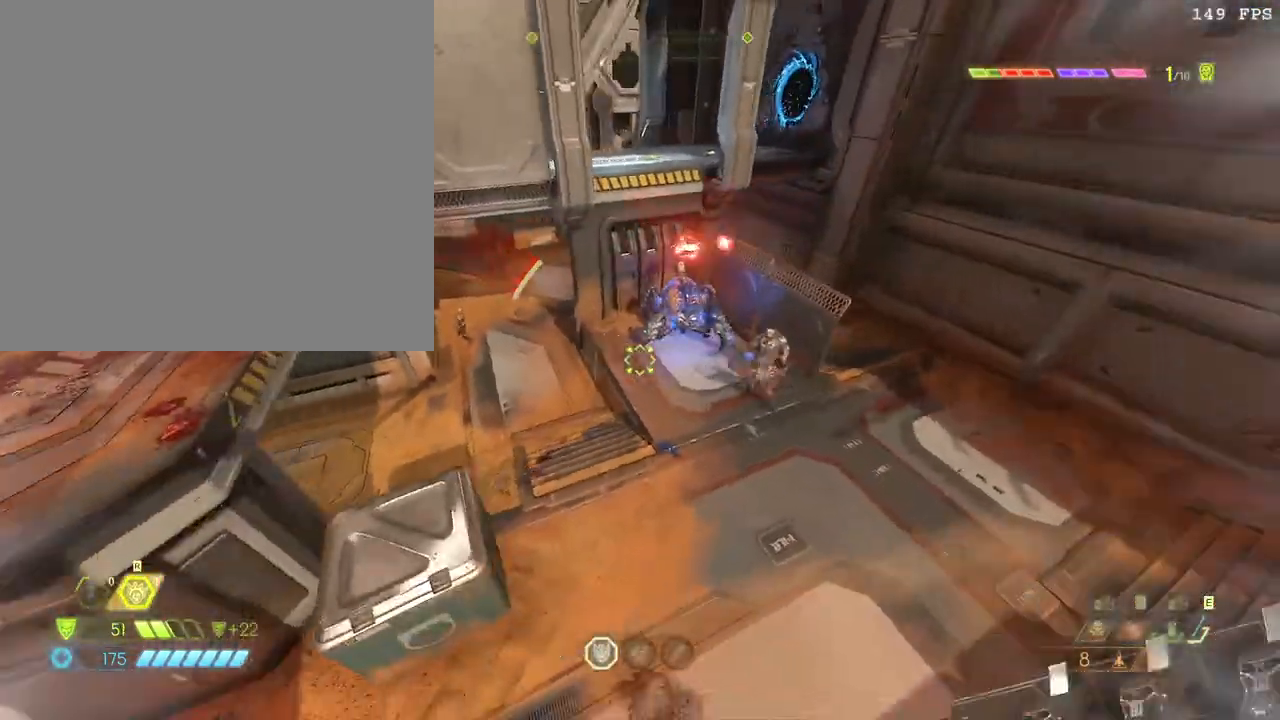
{"keys": ["d", "s", "shift_l"], "mouse": ["right"], "events": [[200, "mouse_right", "up"], [300, "mouse_right", "down"], [333, "space", "down"], [383, "shift_l", "down"], [450, "space", "up"]]}
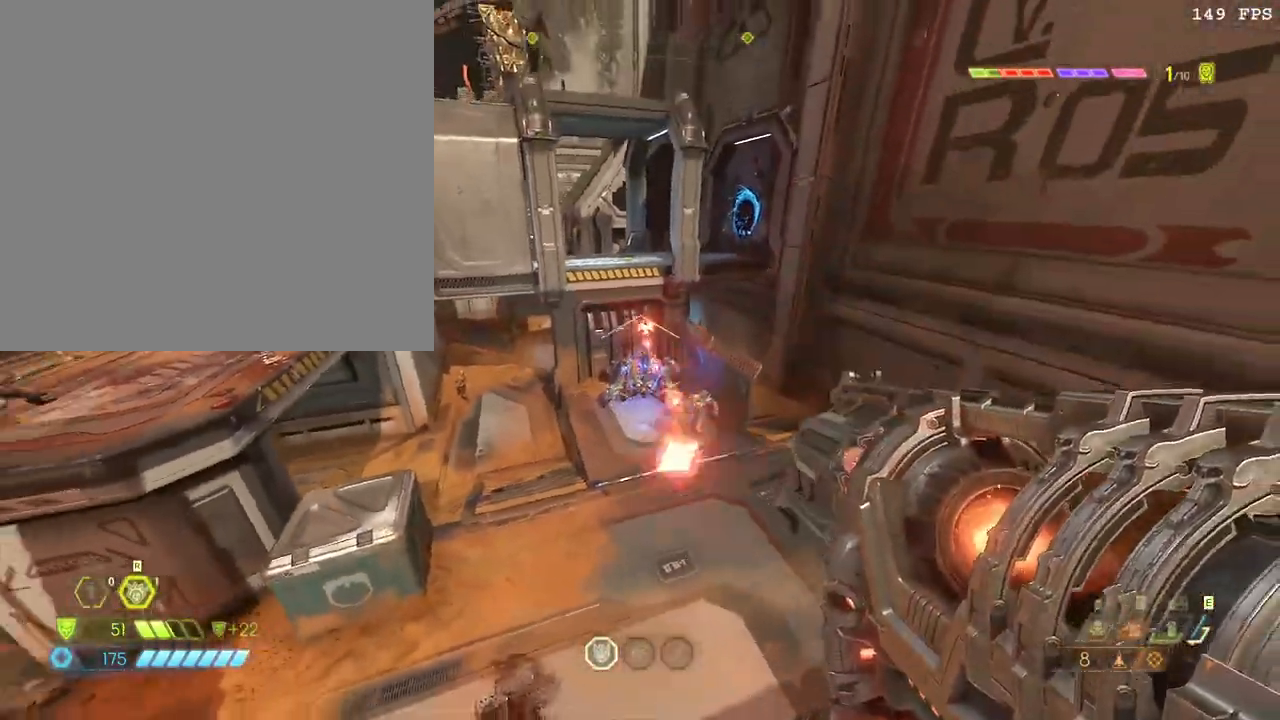
{"keys": ["d", "s"], "mouse": ["left", "right"], "events": [[17, "shift_l", "up"], [217, "mouse_left", "down"], [317, "mouse_left", "up"], [367, "mouse_left", "down"], [450, "mouse_left", "up"], [500, "mouse_left", "down"]]}
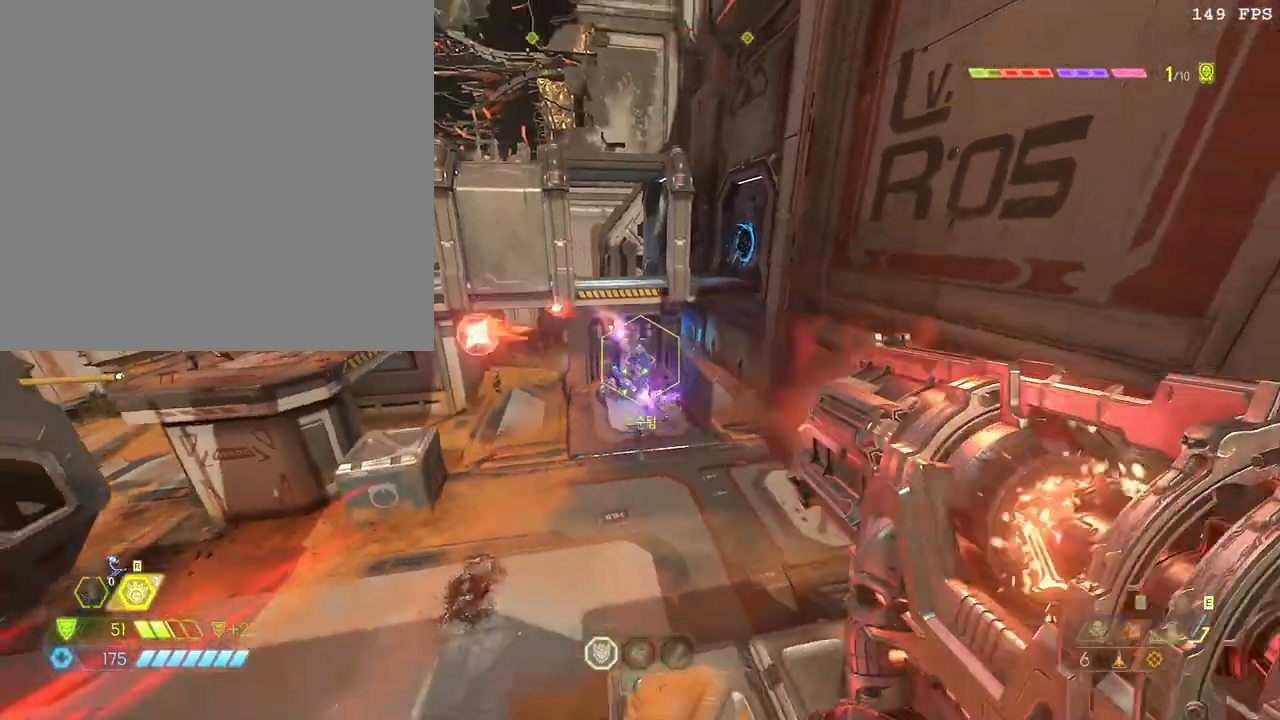
{"keys": ["d"], "mouse": [], "events": [[67, "mouse_left", "up"], [250, "mouse_right", "up"], [317, "s", "up"]]}
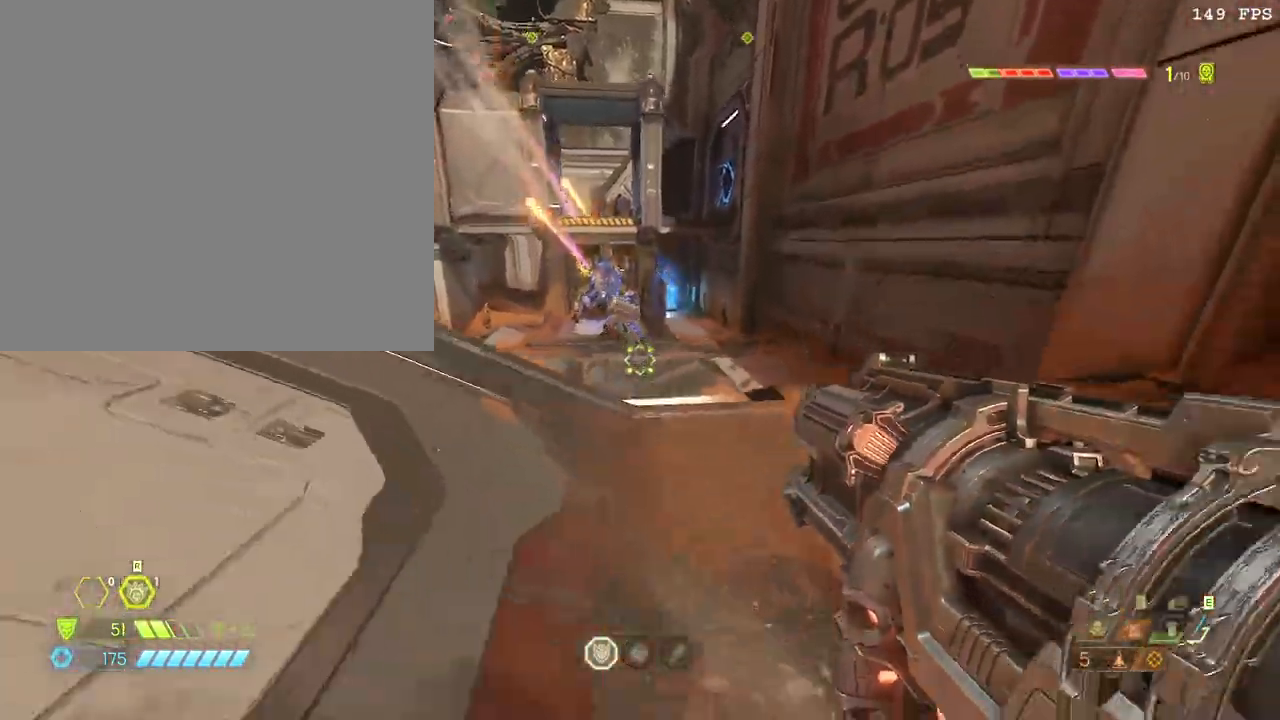
{"keys": ["d", "w"], "mouse": [], "events": [[17, "w", "down"], [183, "space", "down"], [300, "space", "up"]]}
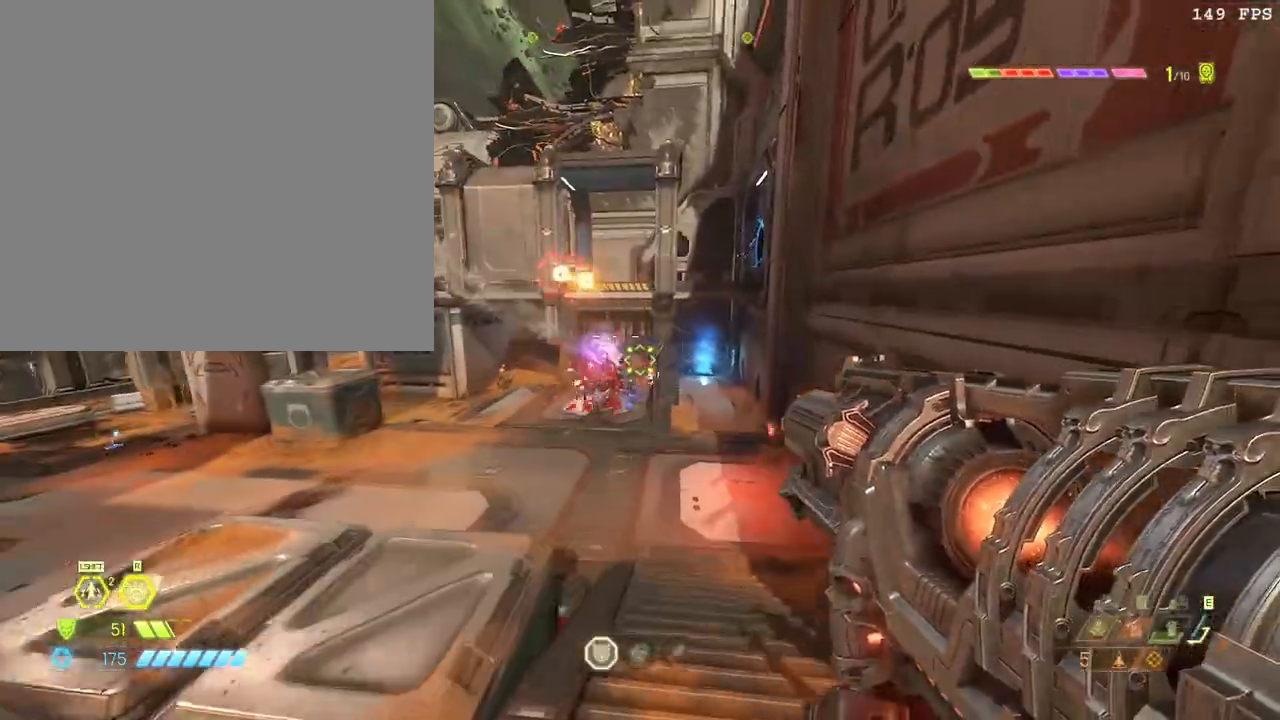
{"keys": ["a", "w"], "mouse": [], "events": [[133, "a", "down"], [167, "d", "up"], [167, "space", "down"], [267, "space", "up"]]}
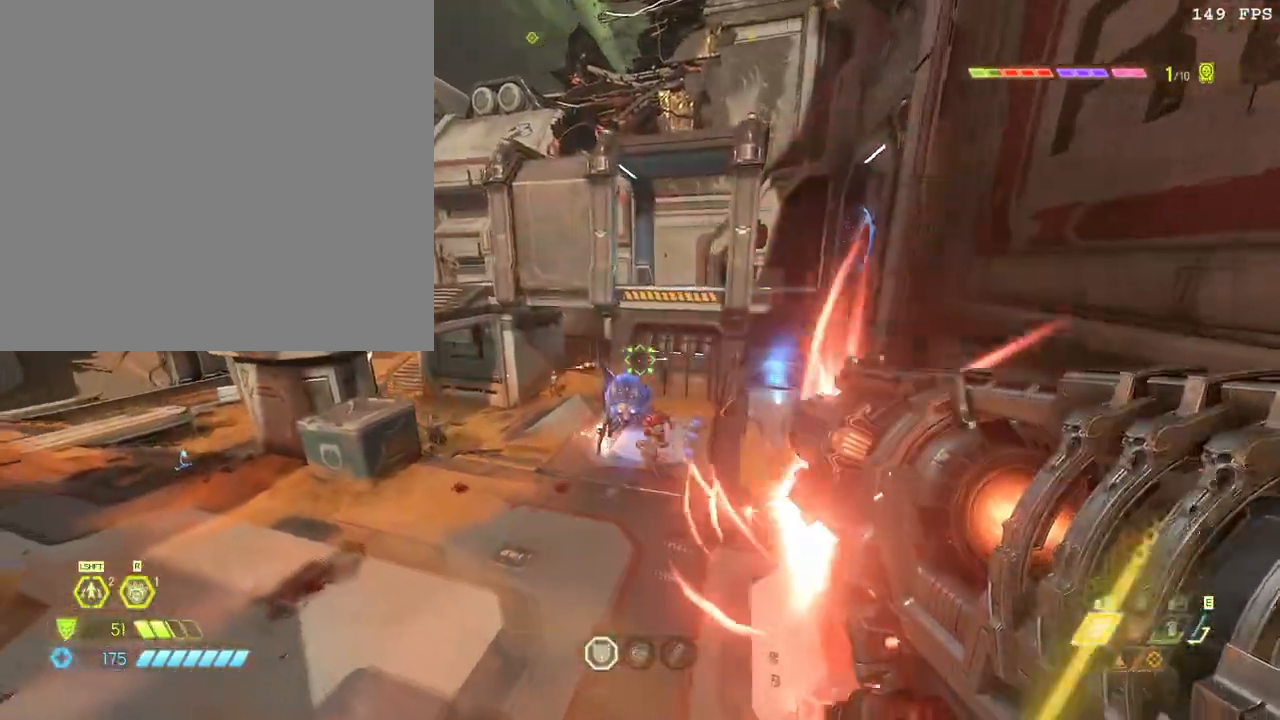
{"keys": ["a"], "mouse": ["right"], "events": [[50, "mouse_right", "down"], [250, "w", "up"]]}
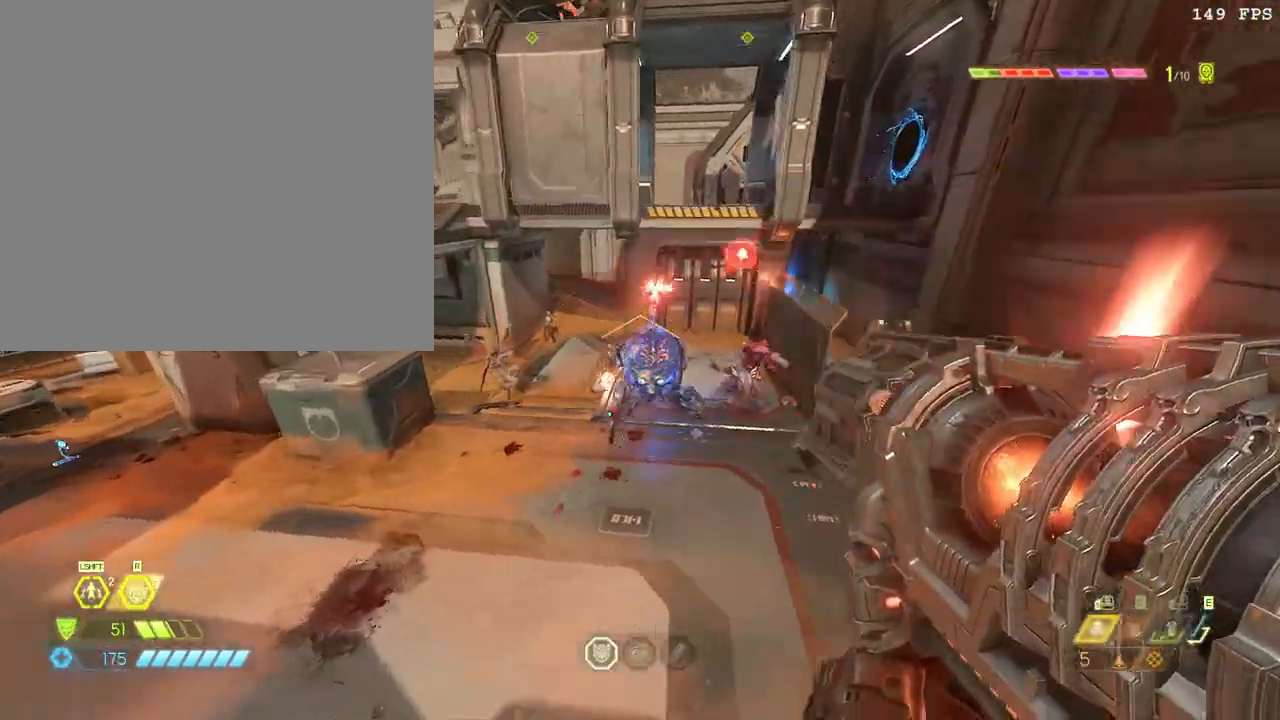
{"keys": ["a"], "mouse": ["left", "right"], "events": [[333, "space", "down"], [350, "mouse_left", "down"], [450, "mouse_left", "up"], [467, "space", "up"], [500, "mouse_left", "down"]]}
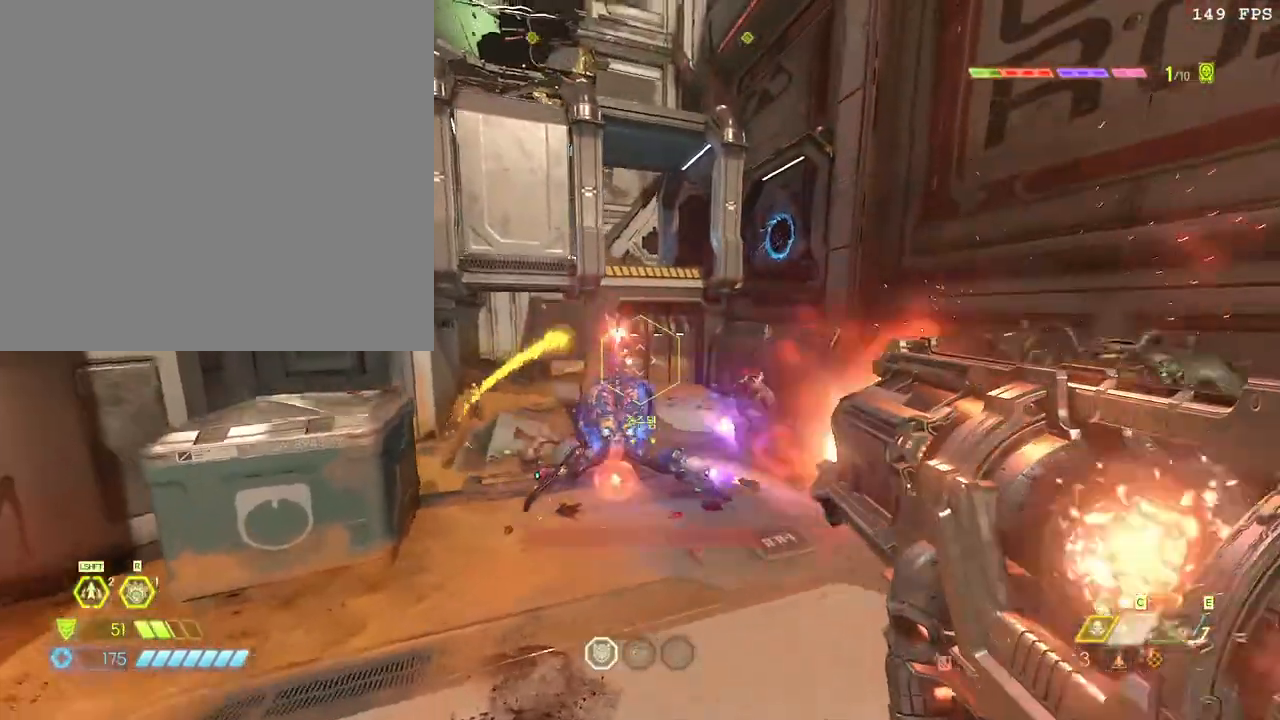
{"keys": ["a", "s"], "mouse": [], "events": [[200, "s", "down"], [283, "mouse_left", "up"], [300, "mouse_right", "up"]]}
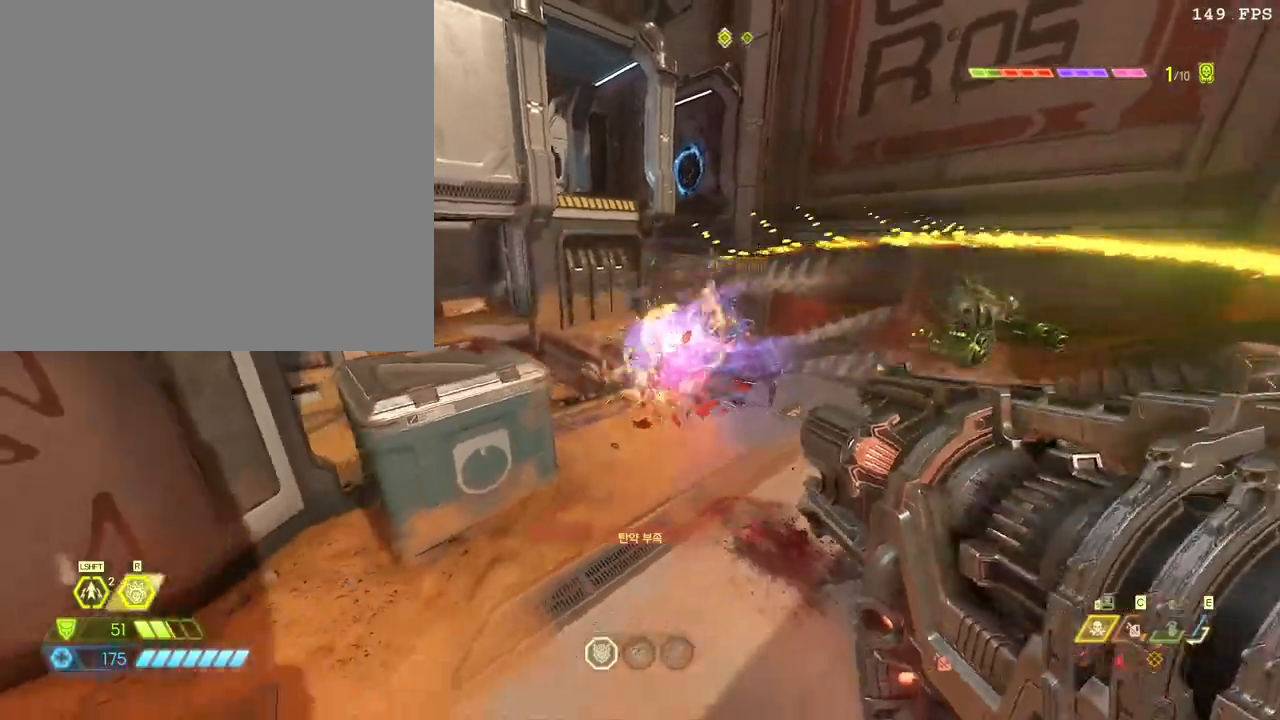
{"keys": ["a", "space"], "mouse": [], "events": [[17, "s", "up"], [433, "space", "down"]]}
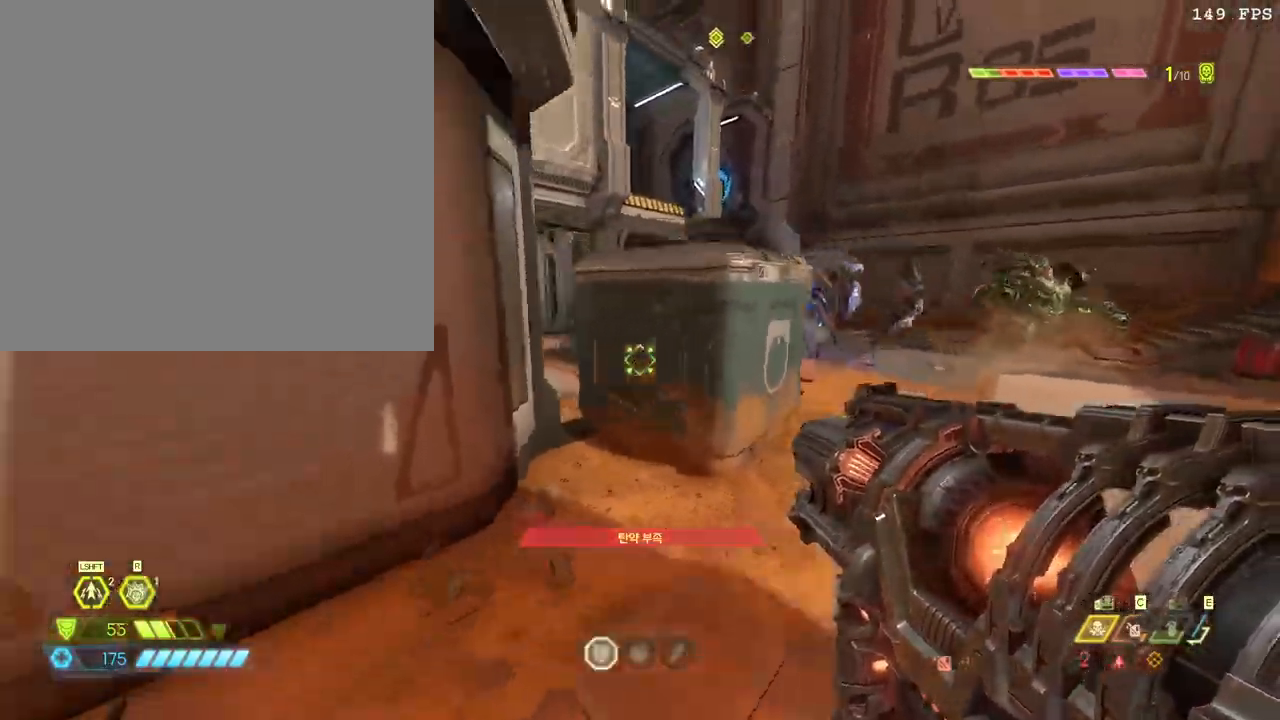
{"keys": ["a", "w"], "mouse": [], "events": [[100, "space", "up"], [100, "w", "down"], [250, "space", "down"], [450, "space", "up"]]}
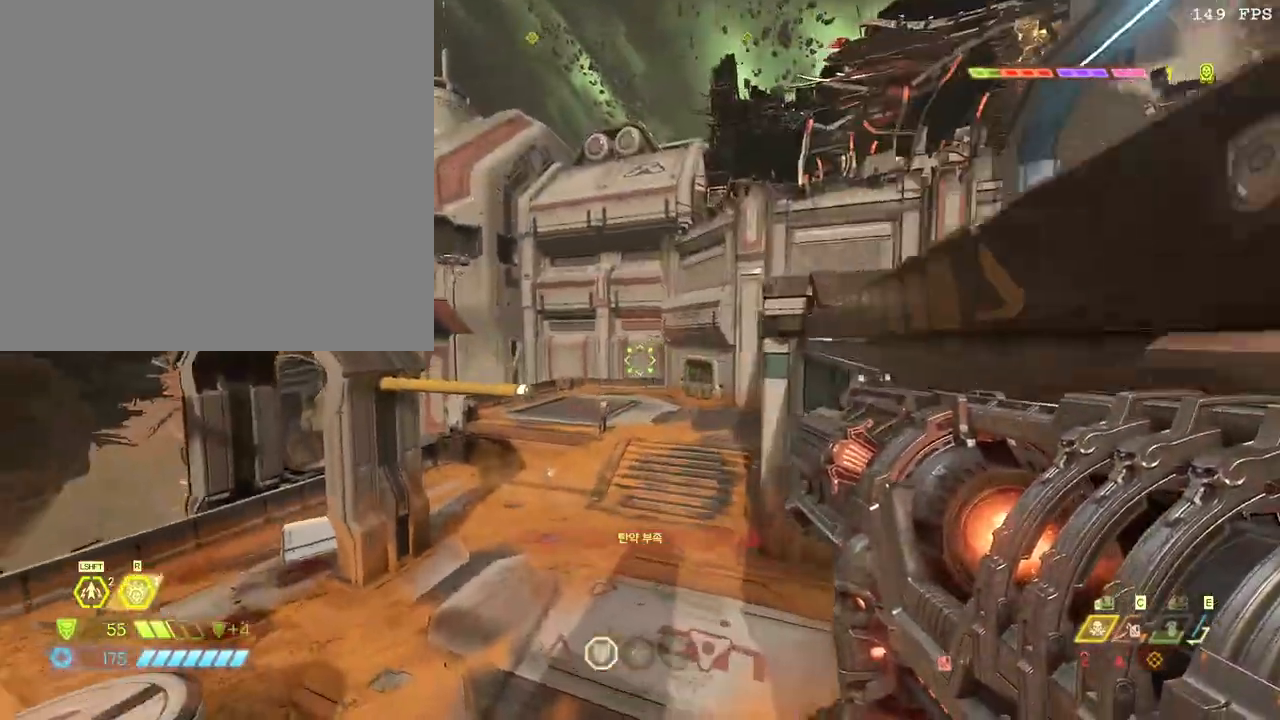
{"keys": ["w"], "mouse": [], "events": [[200, "a", "up"], [350, "shift_l", "down"], [500, "shift_l", "up"]]}
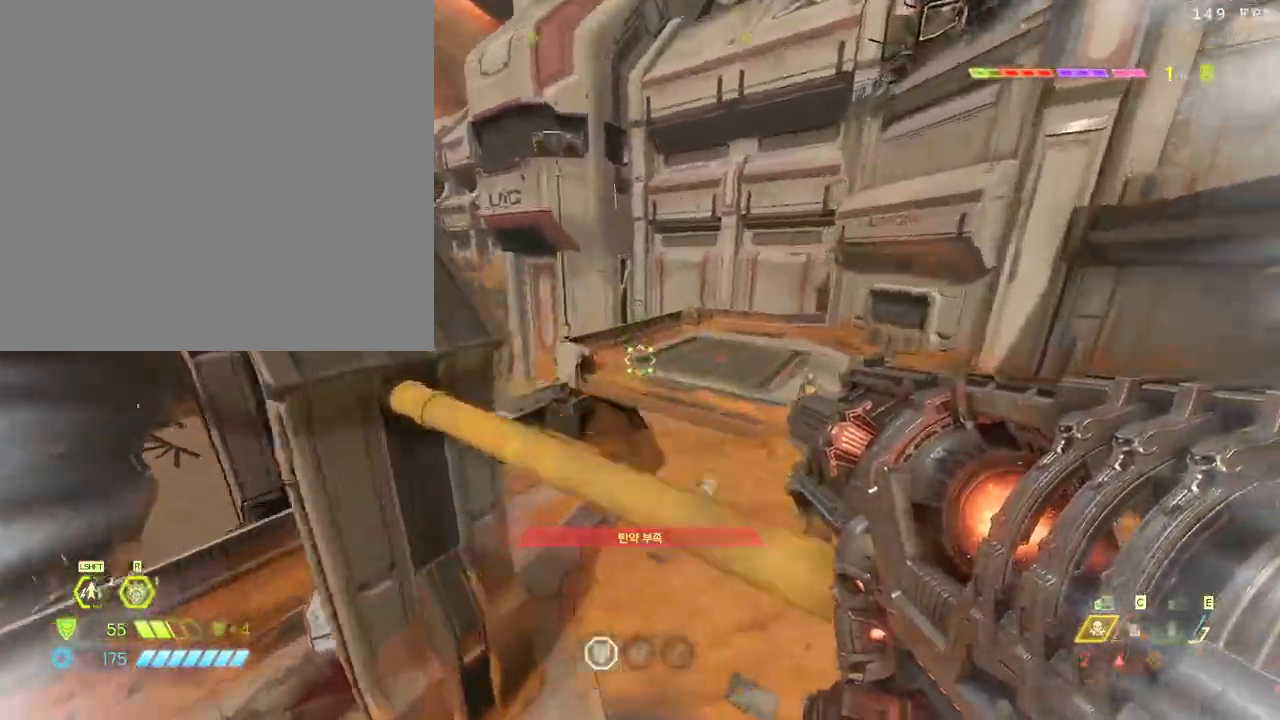
{"keys": [], "mouse": ["right"], "events": [[33, "f", "down"], [167, "f", "up"], [350, "w", "up"], [433, "mouse_right", "down"]]}
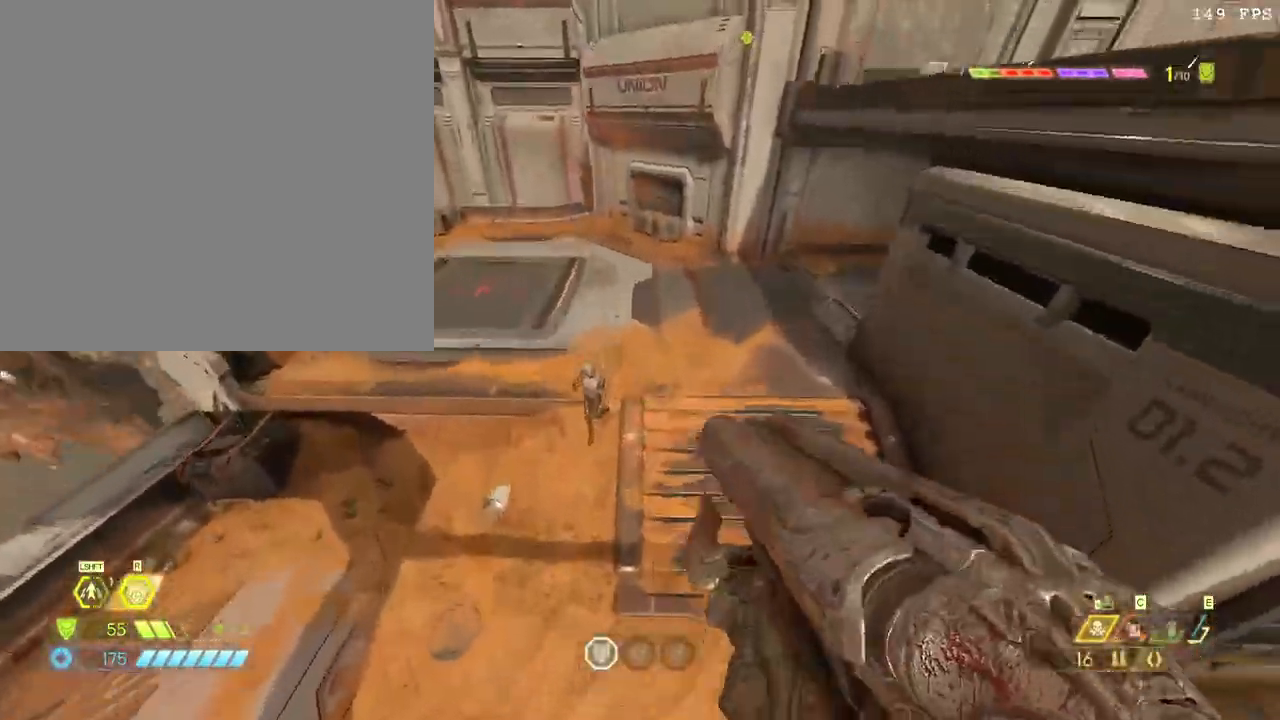
{"keys": [], "mouse": [], "events": [[33, "mouse_right", "up"], [100, "c", "down"], [217, "c", "up"]]}
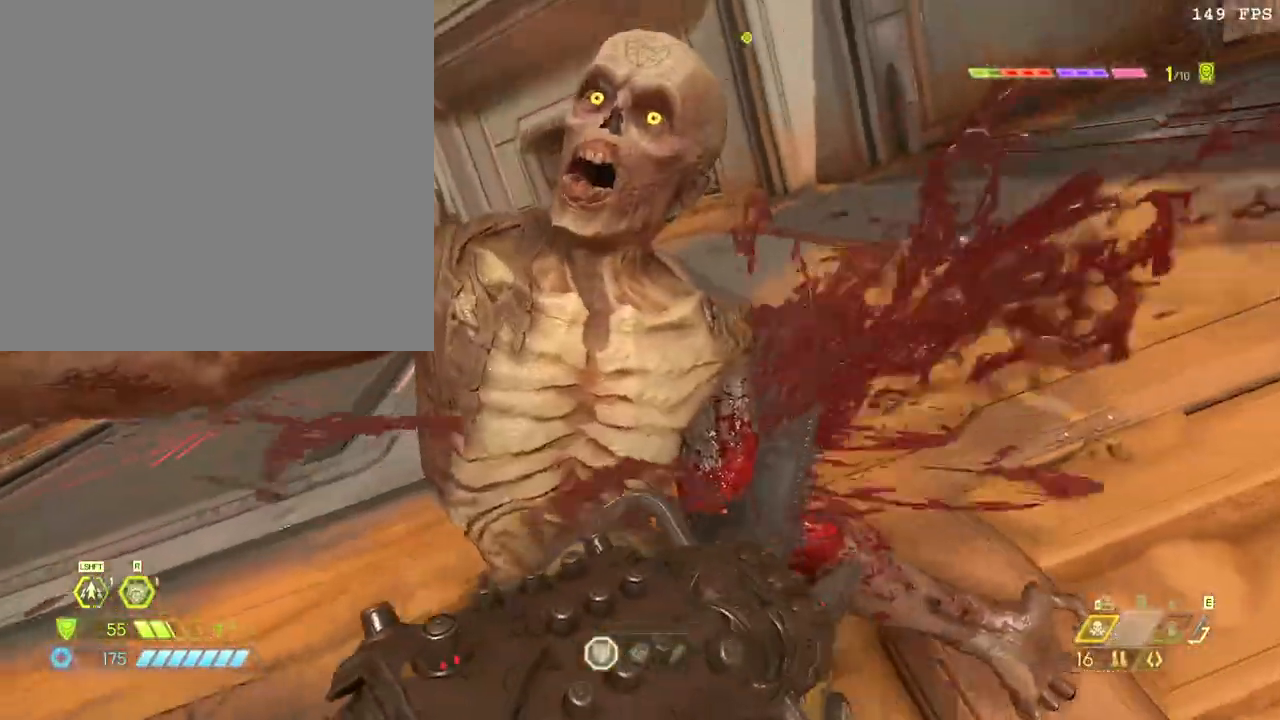
{"keys": ["w"], "mouse": [], "events": [[233, "w", "down"]]}
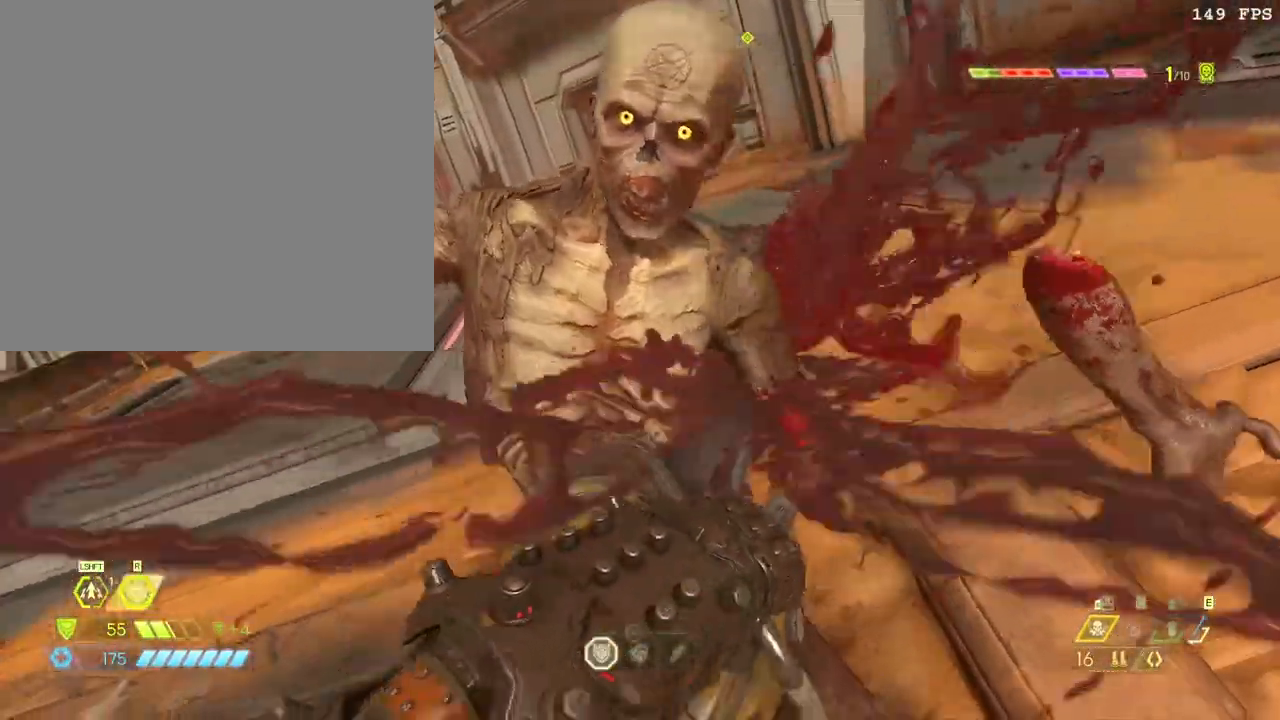
{"keys": ["w"], "mouse": [], "events": []}
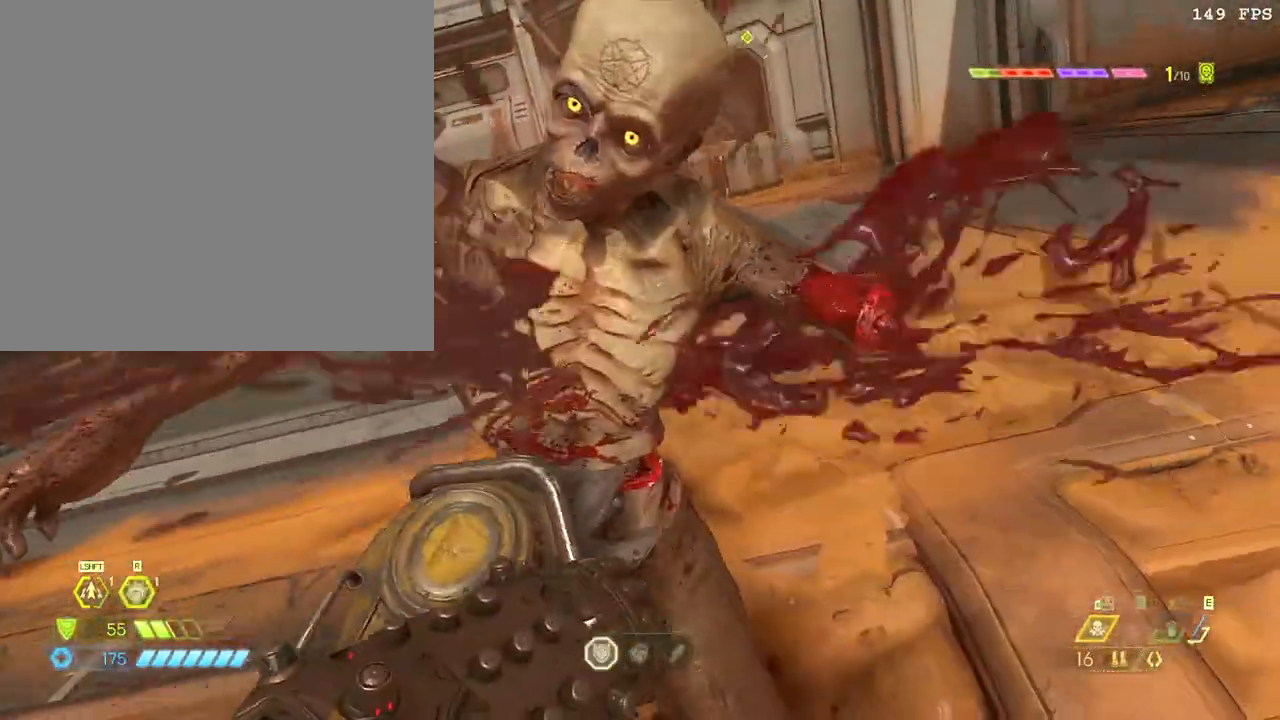
{"keys": ["w"], "mouse": [], "events": []}
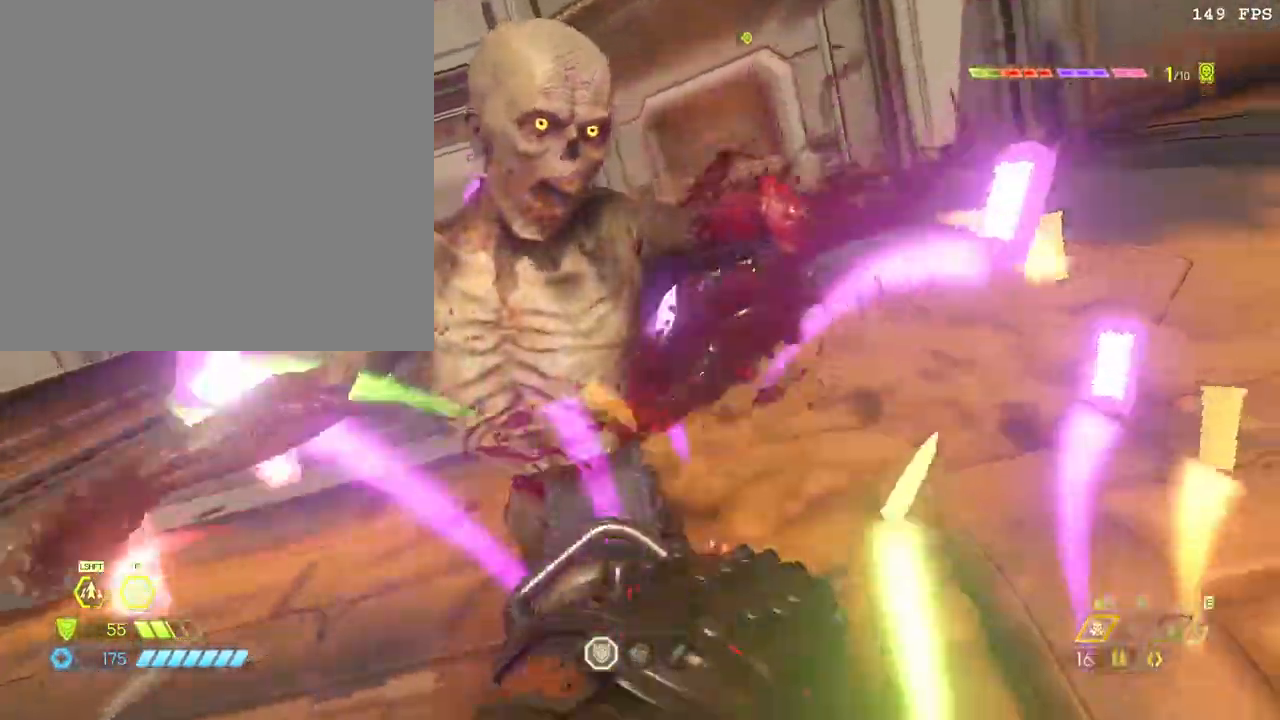
{"keys": ["w"], "mouse": [], "events": []}
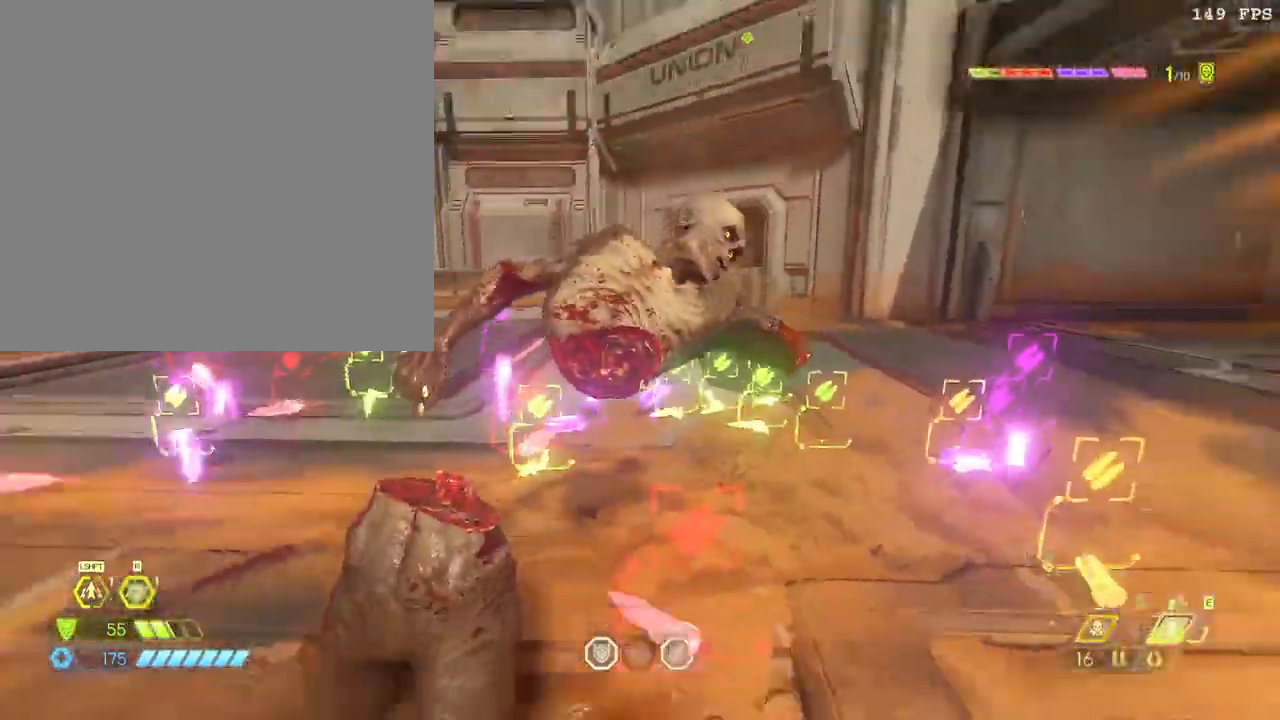
{"keys": ["w"], "mouse": [], "events": [[167, "q", "down"], [317, "q", "up"]]}
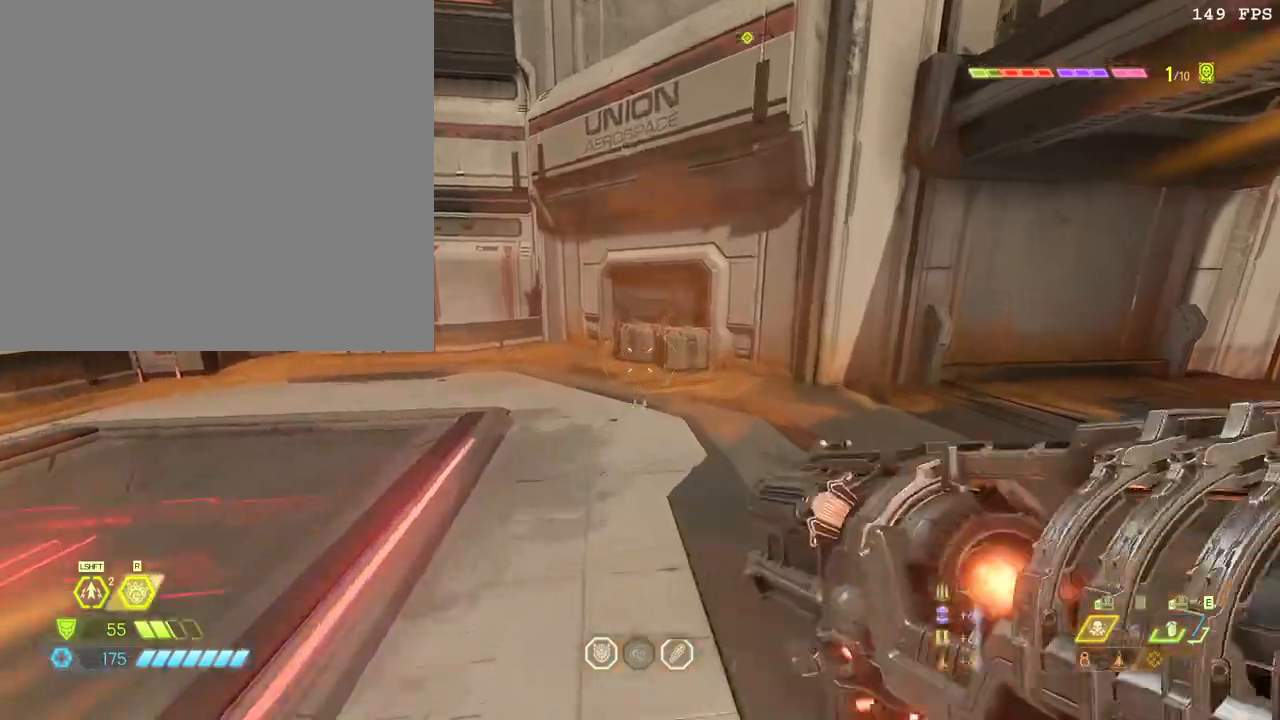
{"keys": ["ctrl_l", "w"], "mouse": [], "events": [[83, "3", "down"], [233, "3", "up"], [400, "ctrl_l", "down"]]}
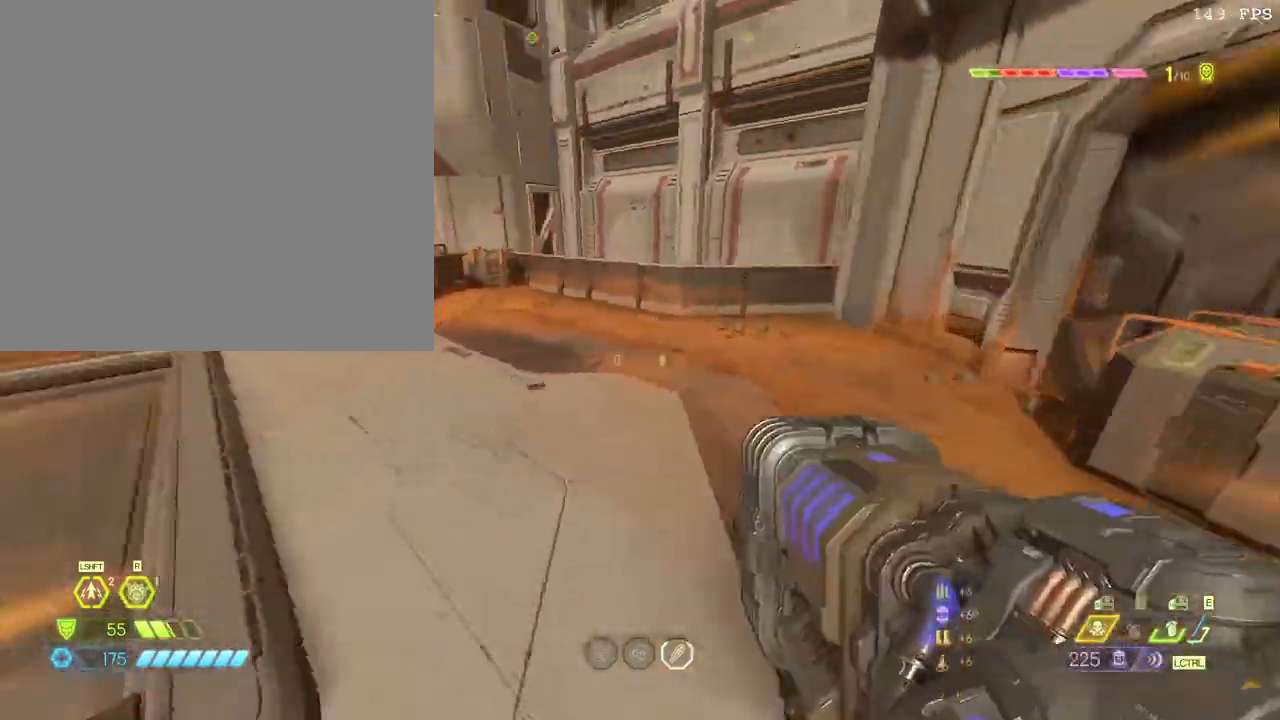
{"keys": ["w"], "mouse": [], "events": [[33, "ctrl_l", "up"], [267, "r", "down"], [333, "r", "up"], [400, "r", "down"], [500, "r", "up"]]}
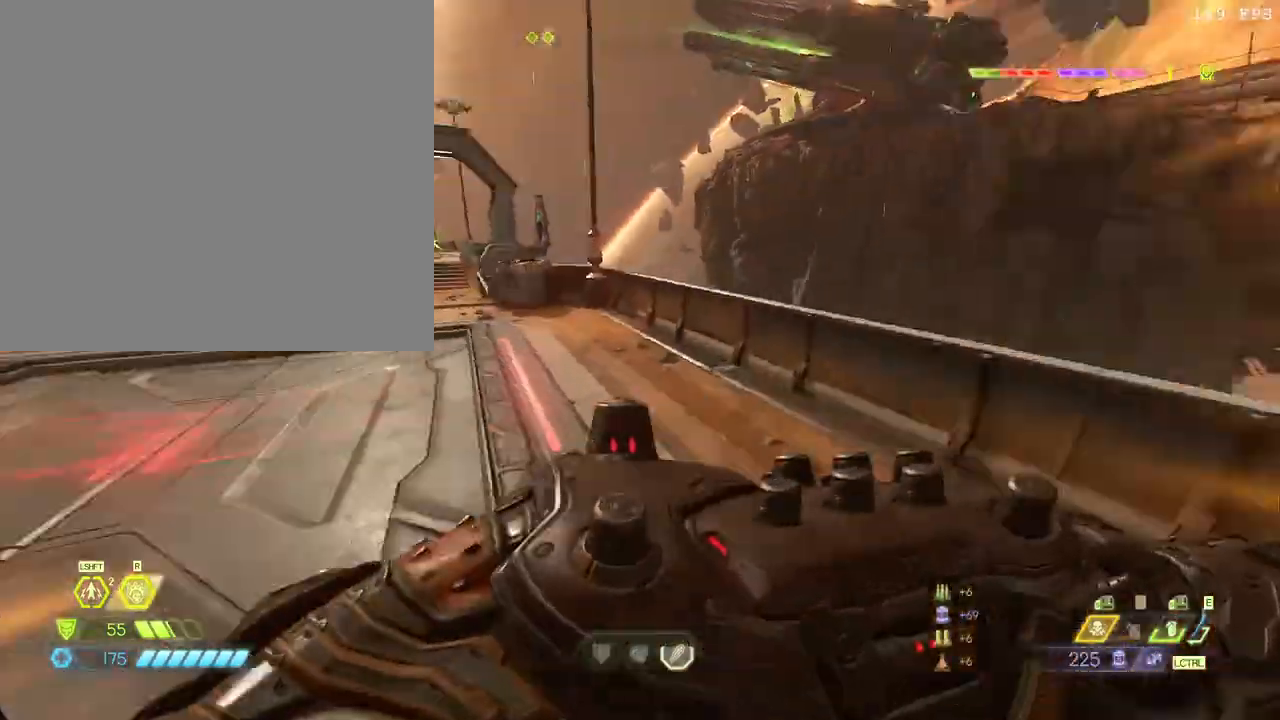
{"keys": ["d", "w"], "mouse": [], "events": [[217, "f", "down"], [350, "f", "up"], [367, "space", "down"], [467, "d", "down"], [500, "space", "up"]]}
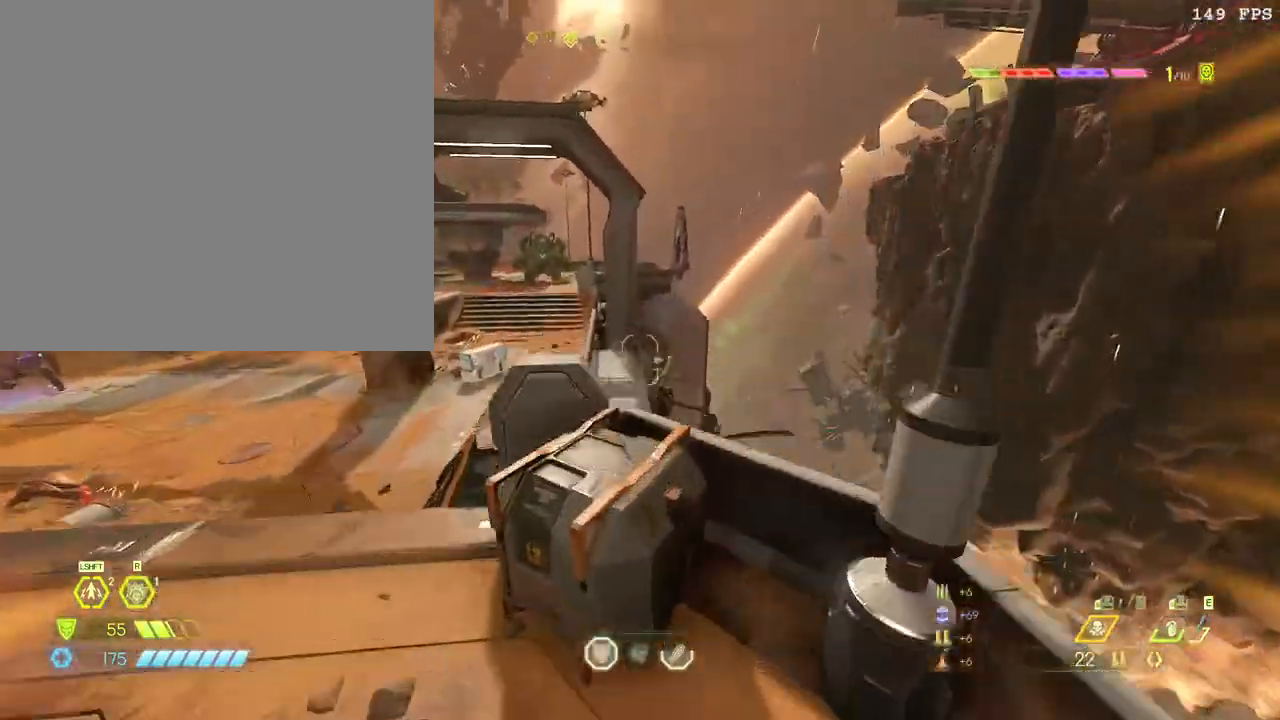
{"keys": ["a", "space", "w"], "mouse": [], "events": [[183, "a", "down"], [183, "d", "up"], [367, "space", "down"]]}
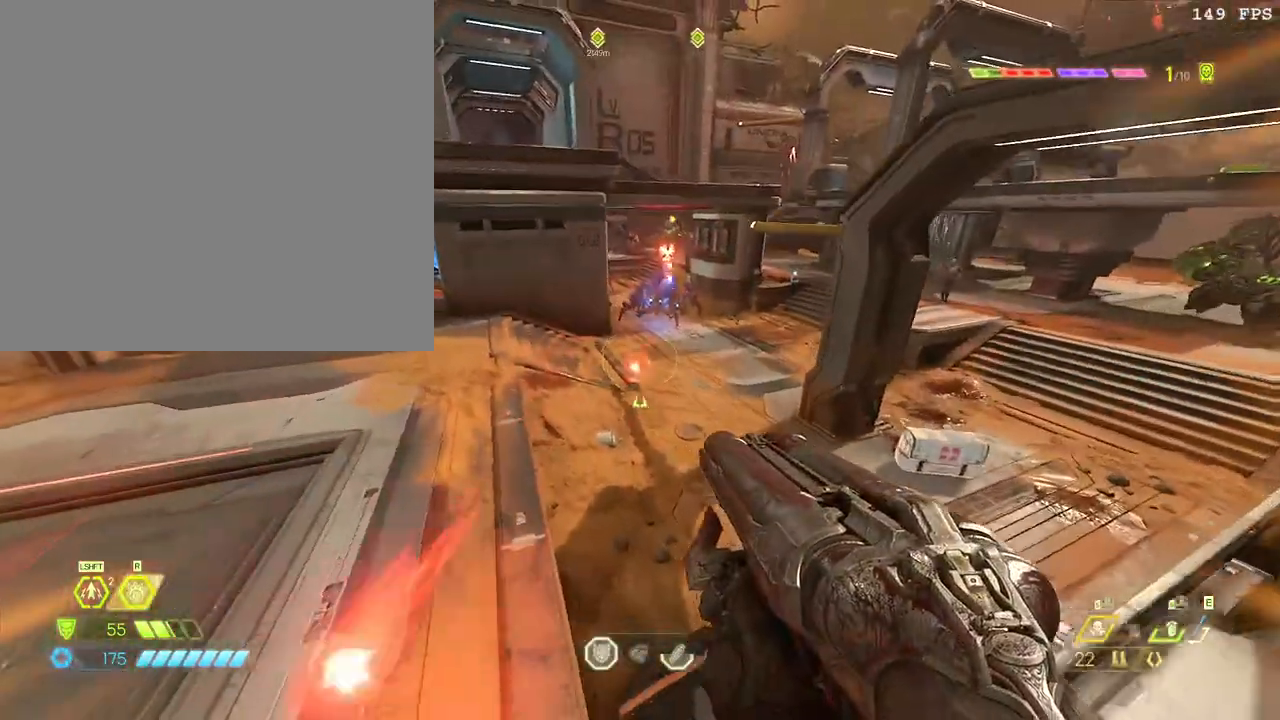
{"keys": ["a"], "mouse": ["right"], "events": [[50, "space", "up"], [83, "a", "up"], [200, "q", "down"], [300, "q", "up"], [367, "a", "down"], [417, "w", "up"], [500, "mouse_right", "down"]]}
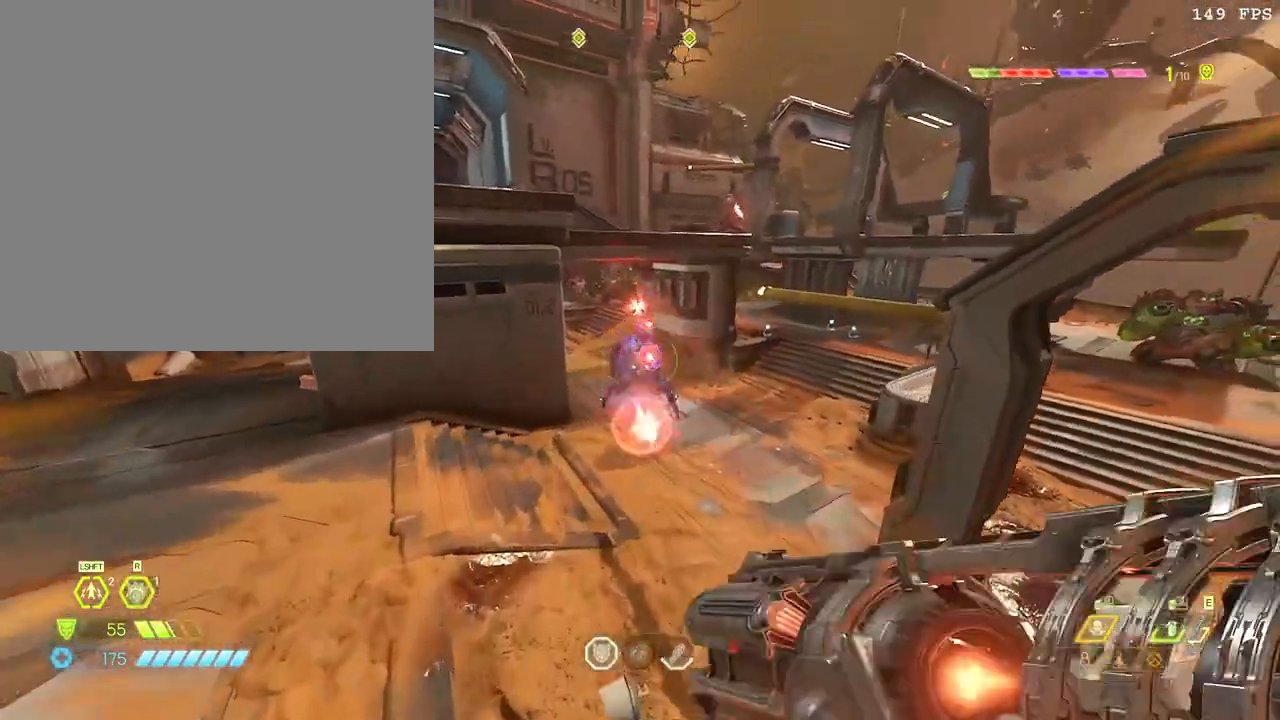
{"keys": ["a", "s"], "mouse": ["right"], "events": [[267, "s", "down"], [400, "space", "down"], [483, "space", "up"]]}